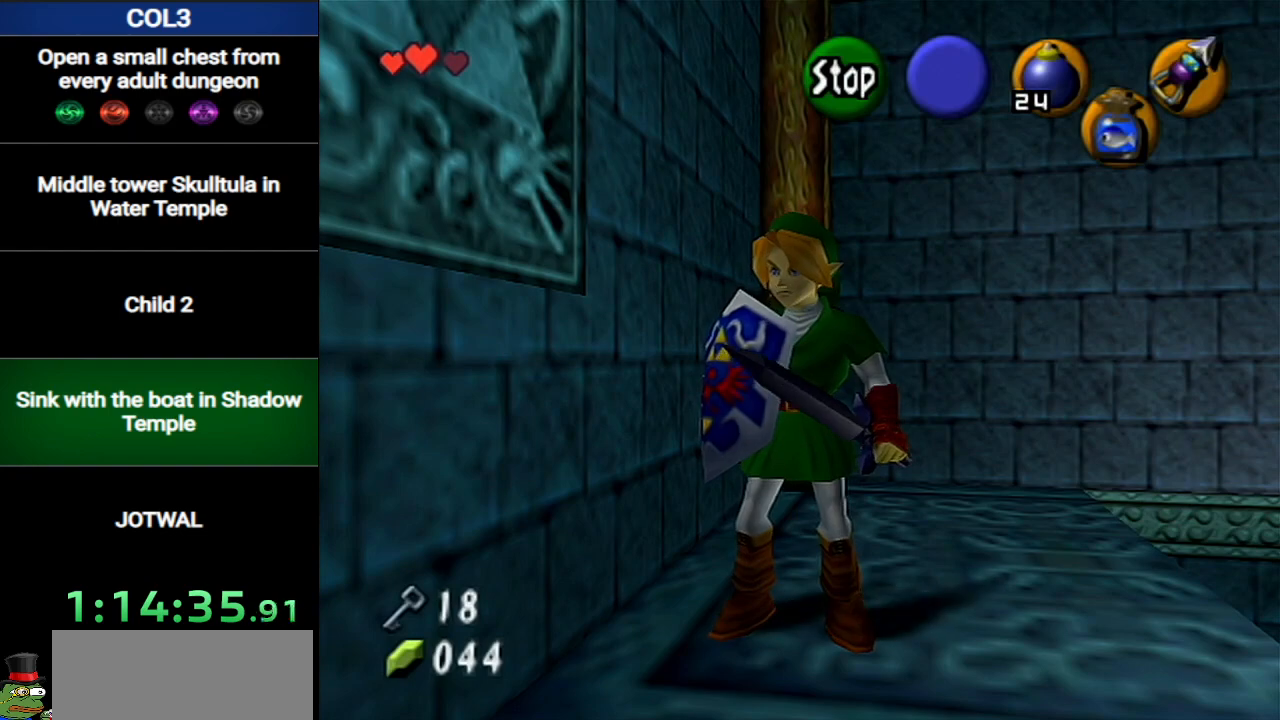
Gameplay with a controller (Nintendo layout); each line is a JSON object with the inputs held at the frame after it. "events" lists button and stick changes between this image and that frame as [ms after this image, input, new state], when the widget could be followed in between. Not read: L3 R3.
{"buttons": [], "left_stick": "center", "right_stick": "center", "events": [[251, "B", "down"], [417, "B", "up"]]}
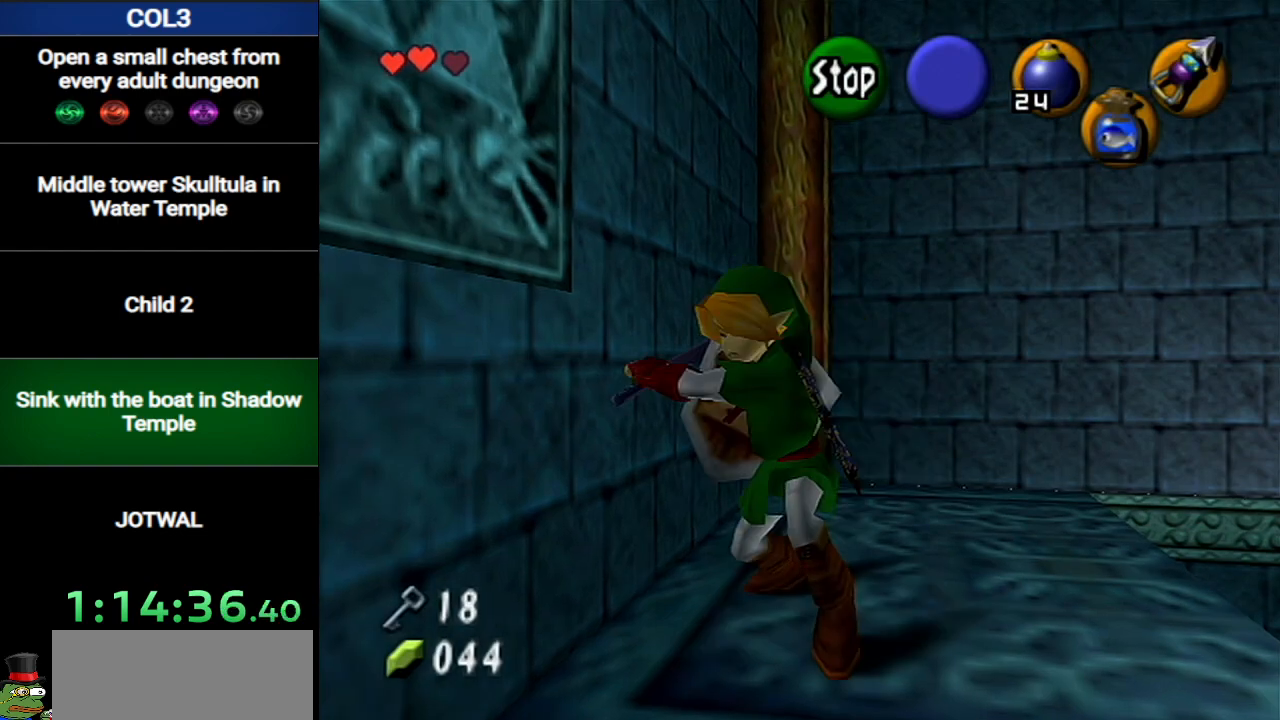
{"buttons": ["START"], "left_stick": "center", "right_stick": "center", "events": [[467, "START", "down"]]}
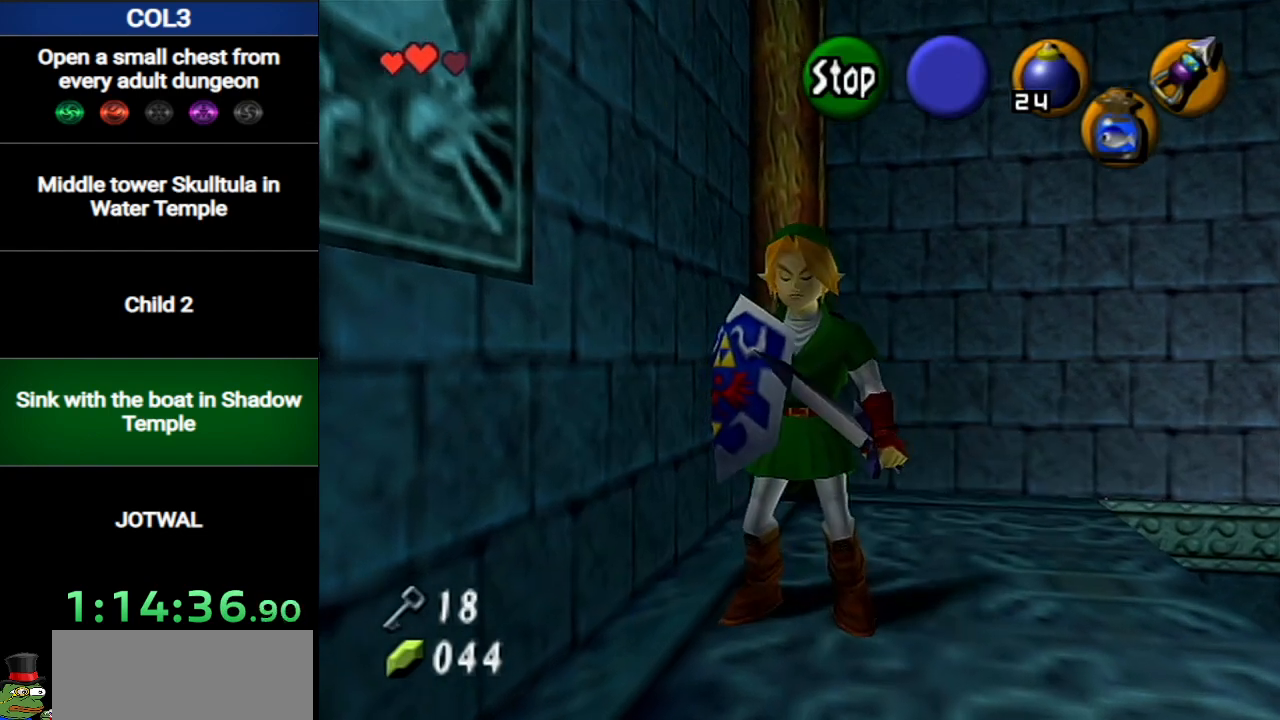
{"buttons": ["START"], "left_stick": "center", "right_stick": "center", "events": [[167, "START", "up"], [184, "START", "down"], [284, "START", "up"], [351, "START", "down"], [451, "START", "up"], [501, "START", "down"]]}
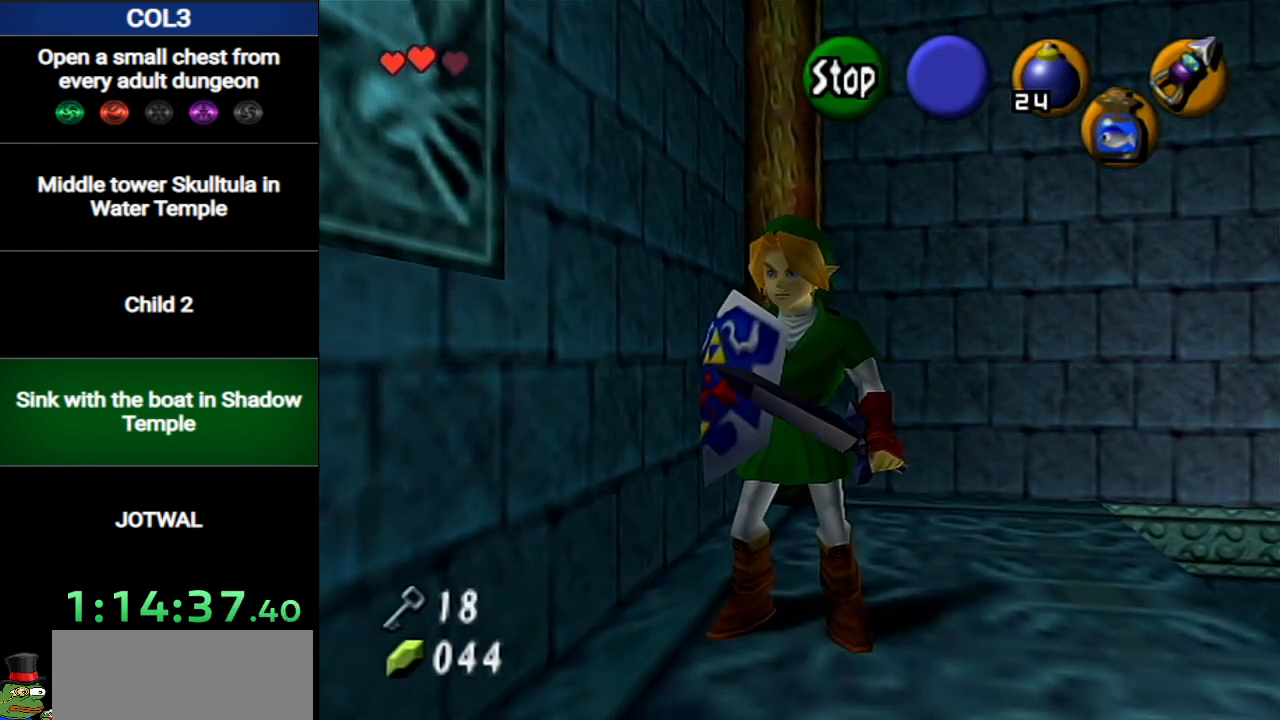
{"buttons": ["START"], "left_stick": "center", "right_stick": "center", "events": [[100, "START", "up"], [183, "START", "down"], [250, "START", "up"], [317, "START", "down"], [434, "START", "up"], [500, "START", "down"]]}
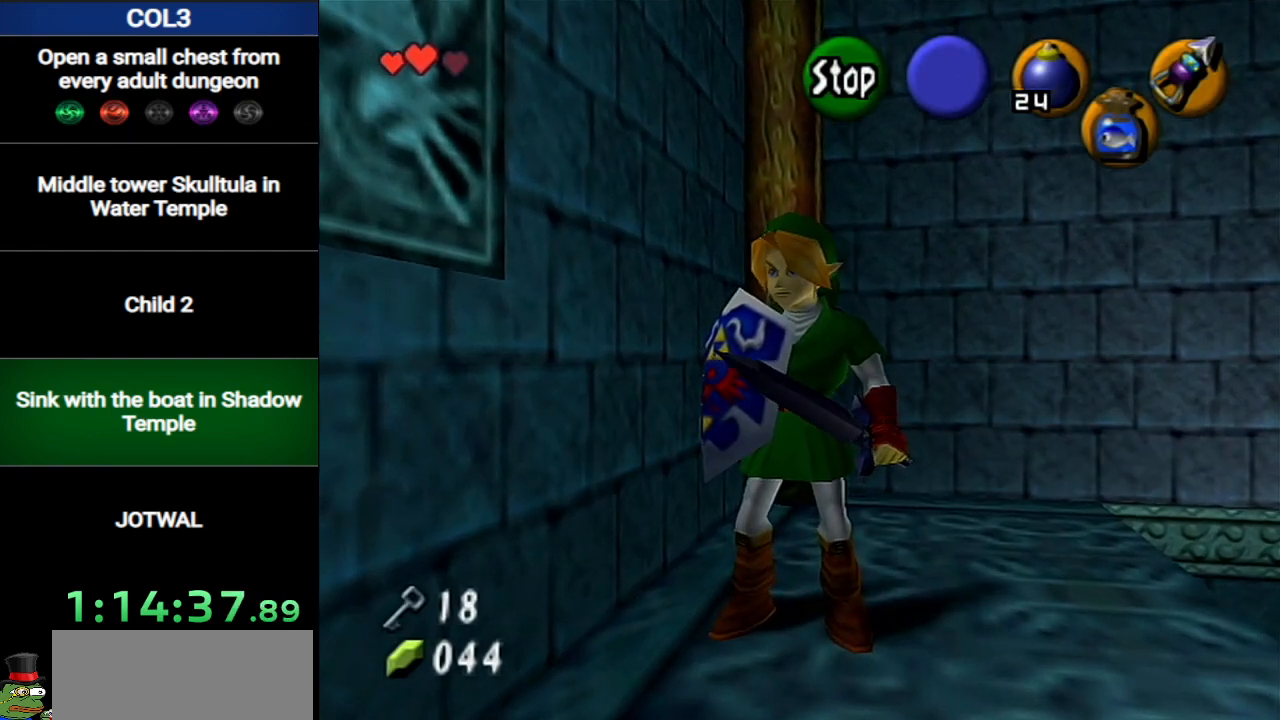
{"buttons": [], "left_stick": "center", "right_stick": "center", "events": [[67, "START", "up"], [151, "START", "down"], [217, "START", "up"], [317, "START", "down"], [417, "START", "up"]]}
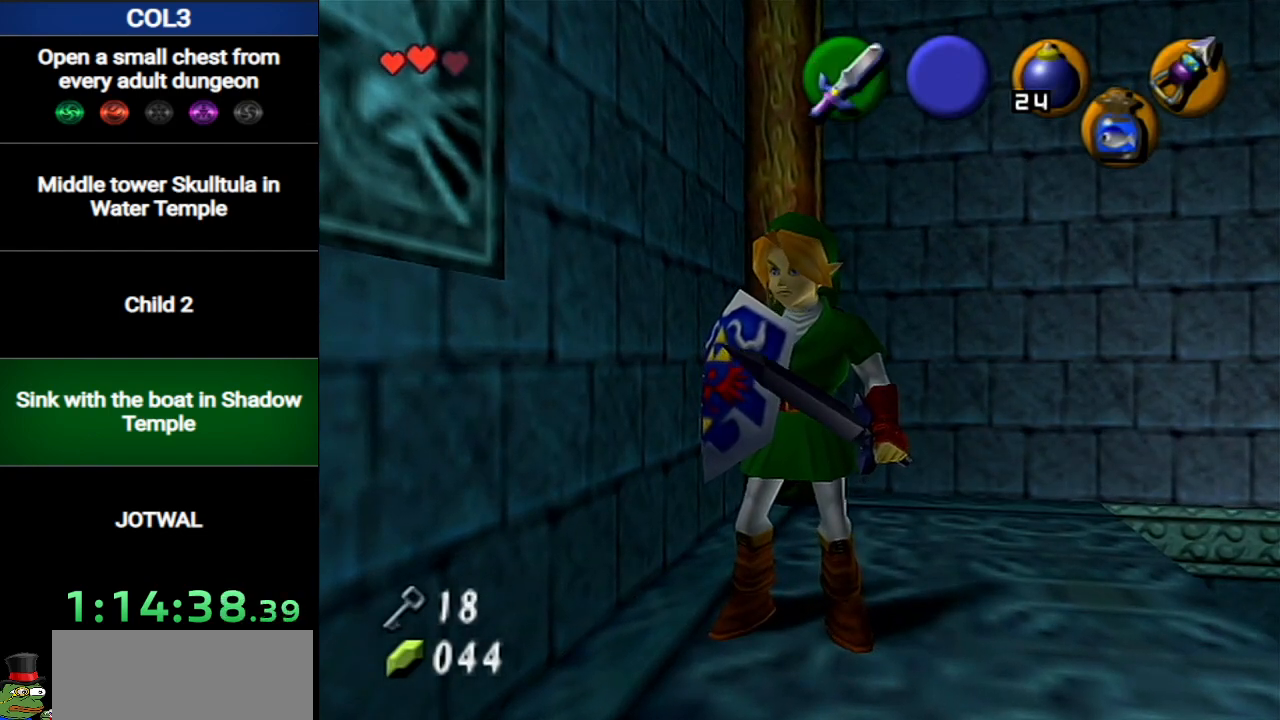
{"buttons": [], "left_stick": "center", "right_stick": "center", "events": []}
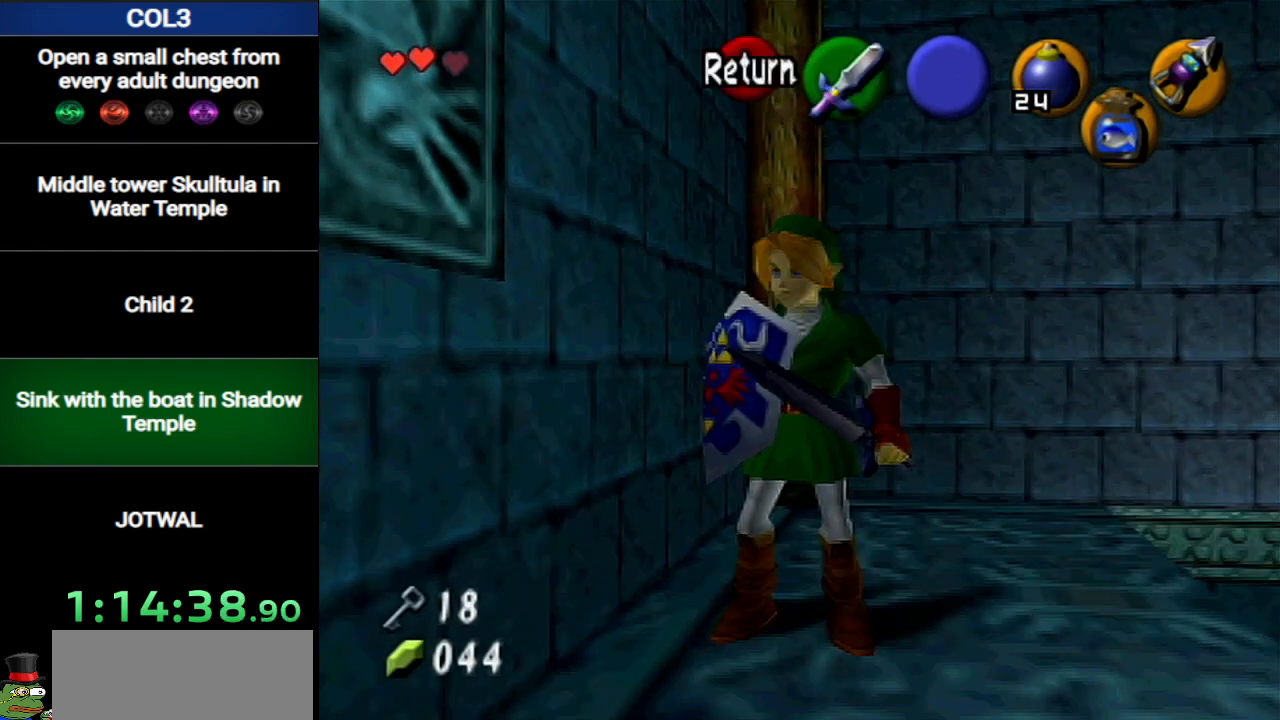
{"buttons": [], "left_stick": "center", "right_stick": "center", "events": []}
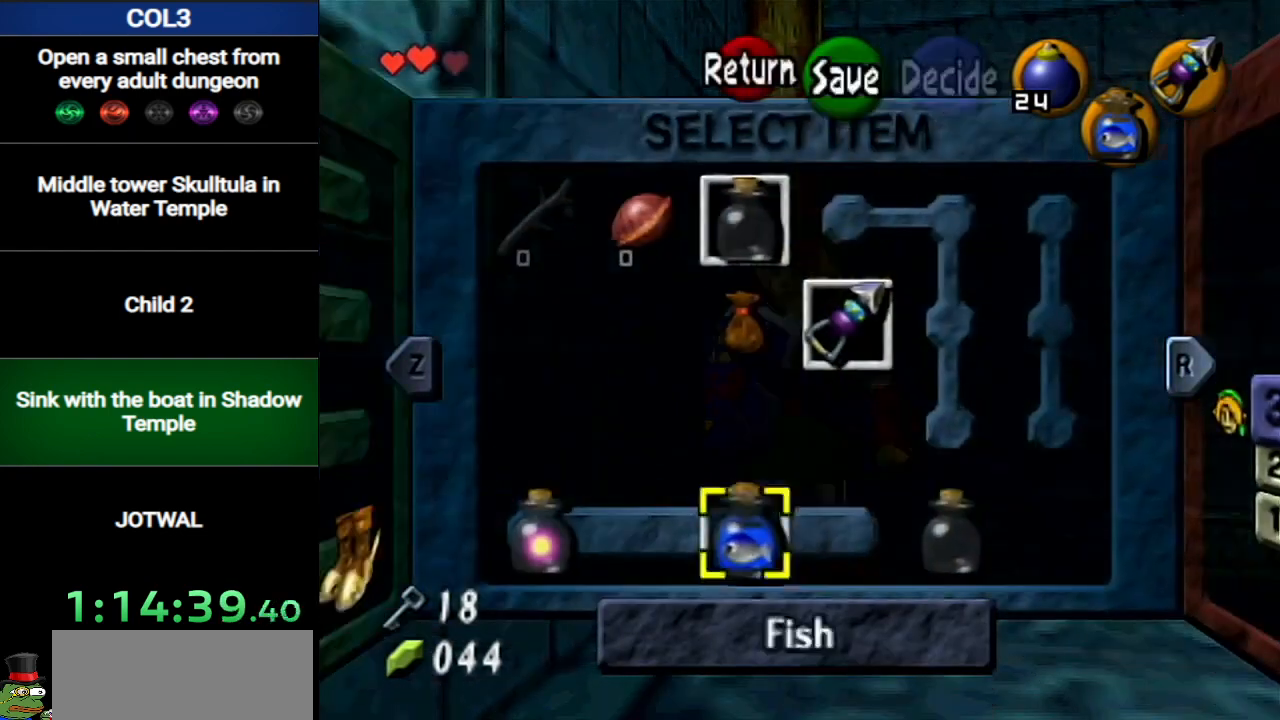
{"buttons": [], "left_stick": "center", "right_stick": "center", "events": []}
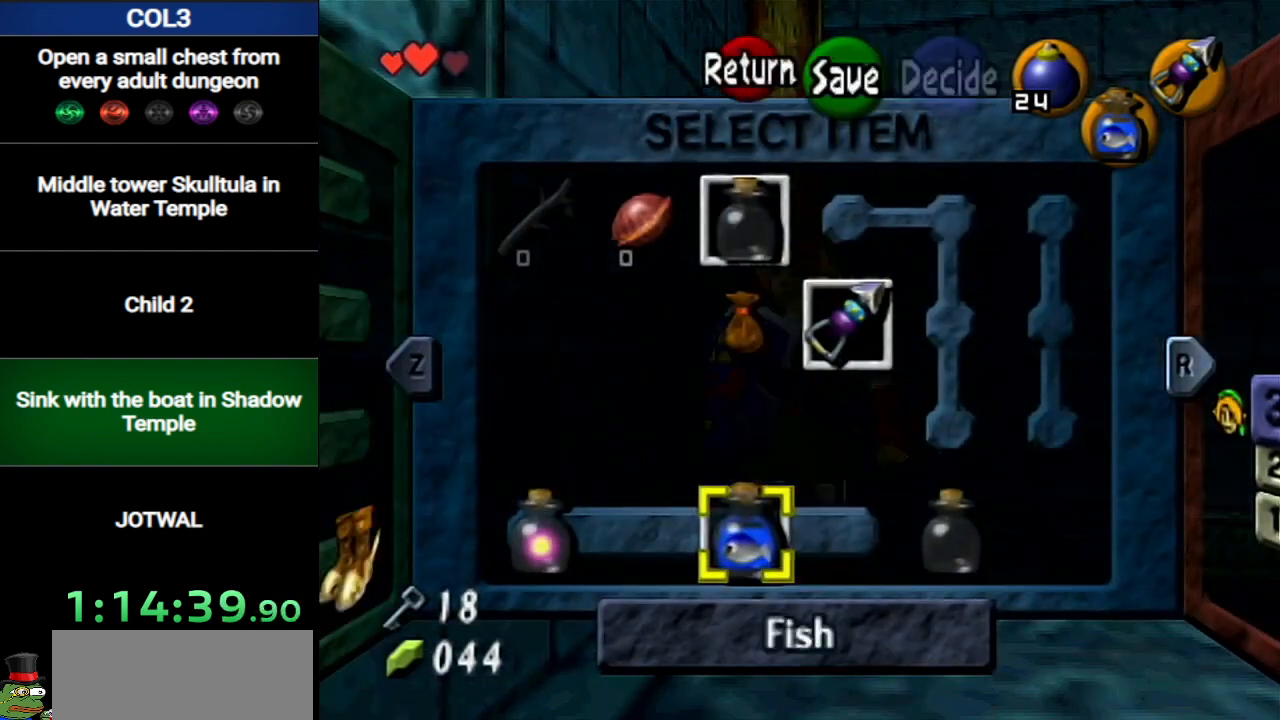
{"buttons": [], "left_stick": "center", "right_stick": "center", "events": [[184, "START", "down"], [351, "START", "up"]]}
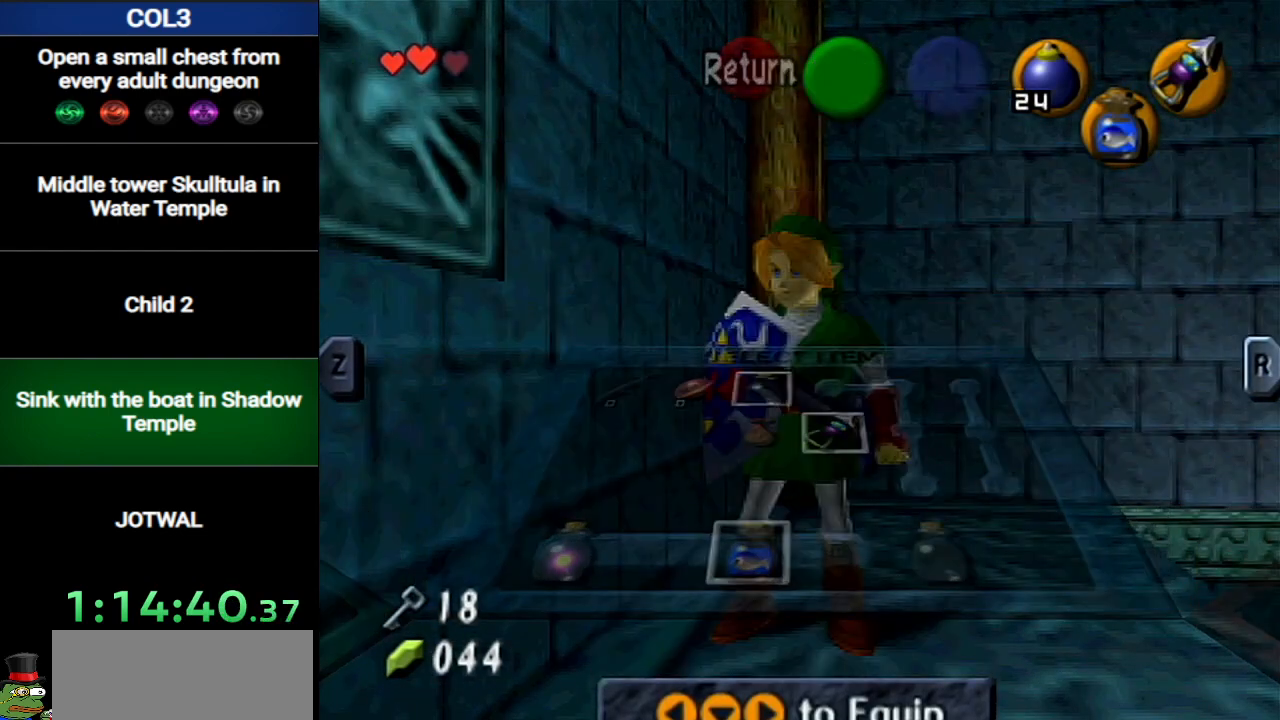
{"buttons": ["L1"], "left_stick": "center", "right_stick": "center", "events": [[484, "L1", "down"]]}
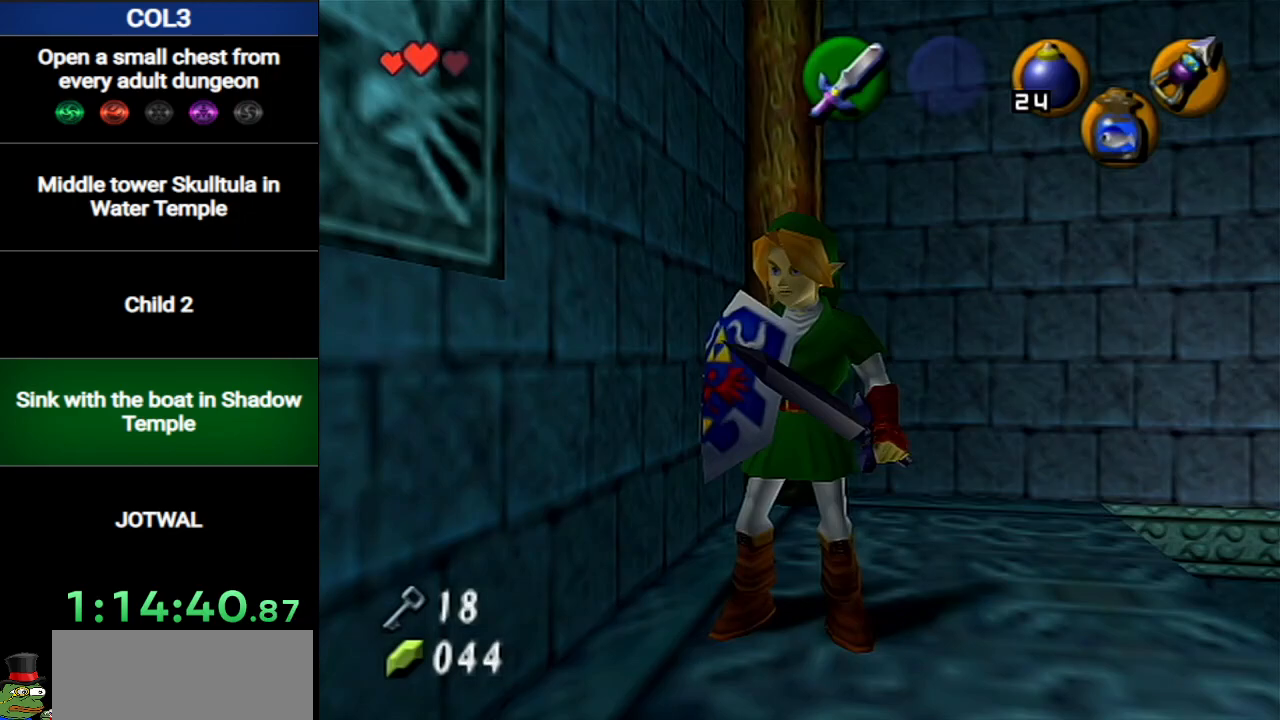
{"buttons": ["L1"], "left_stick": "center", "right_stick": "center", "events": [[16, "START", "down"], [183, "START", "up"]]}
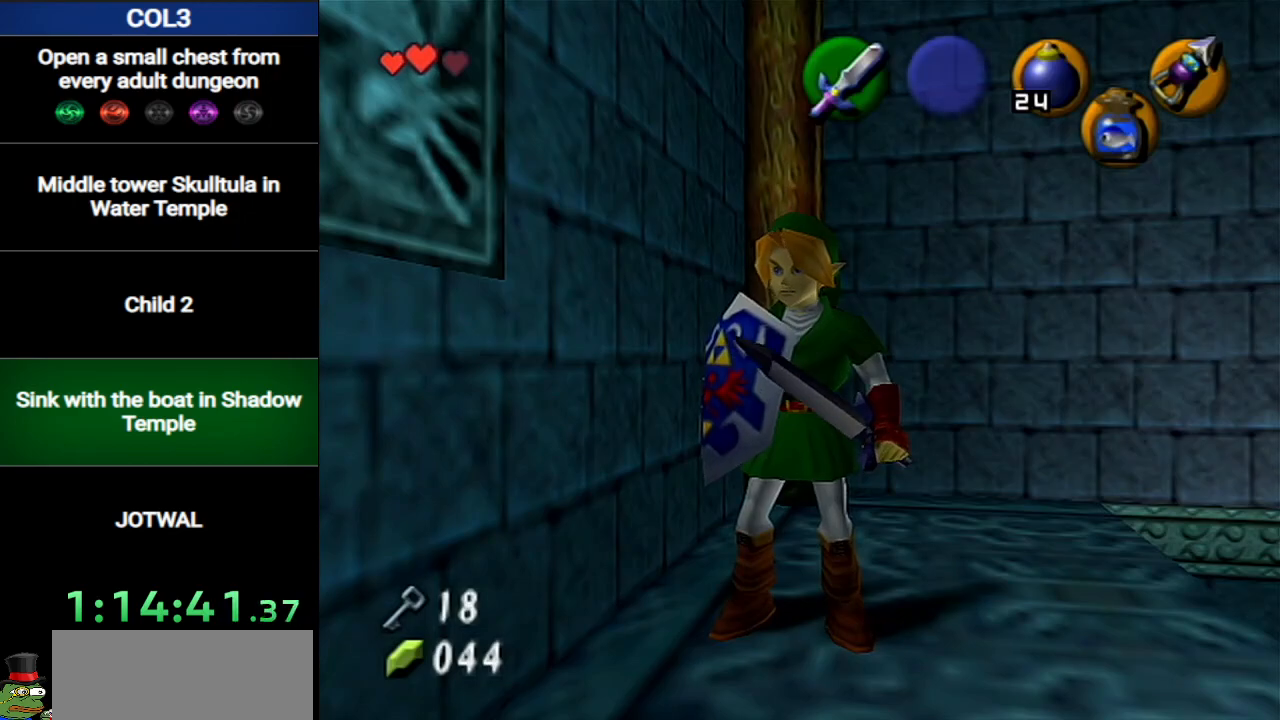
{"buttons": [], "left_stick": "center", "right_stick": "center", "events": [[50, "L1", "up"]]}
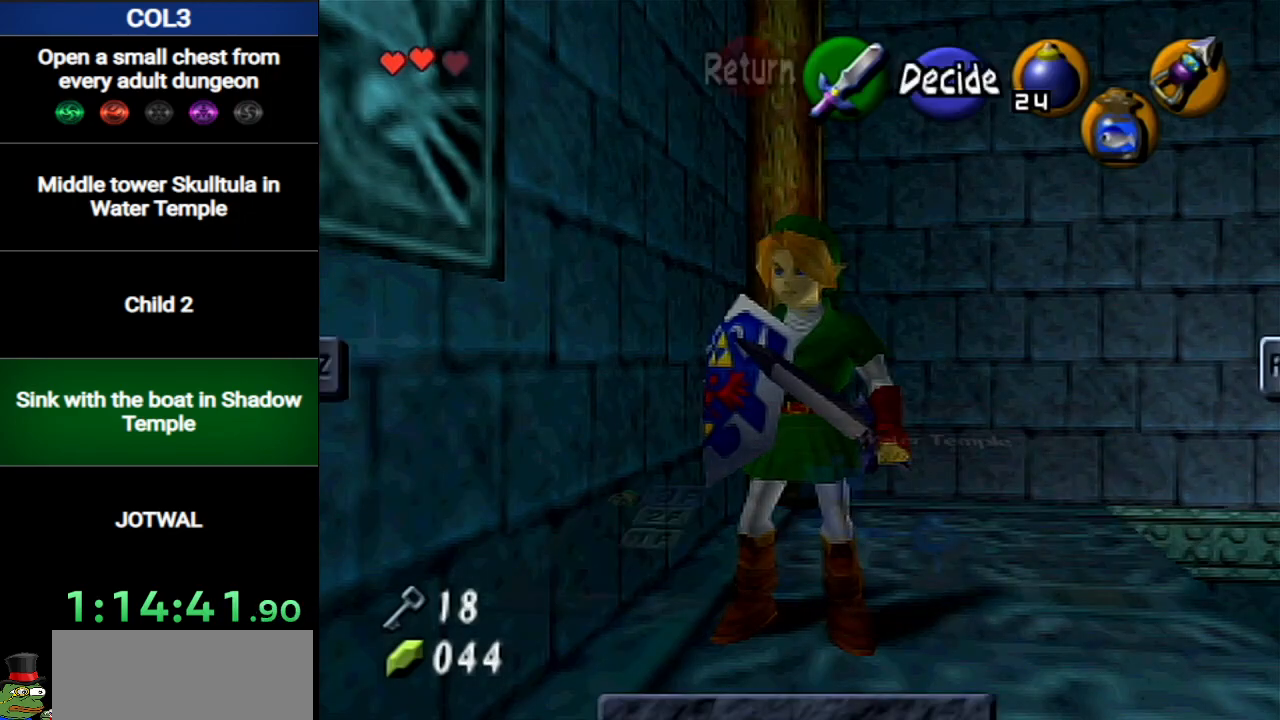
{"buttons": ["START"], "left_stick": "center", "right_stick": "center", "events": [[467, "START", "down"]]}
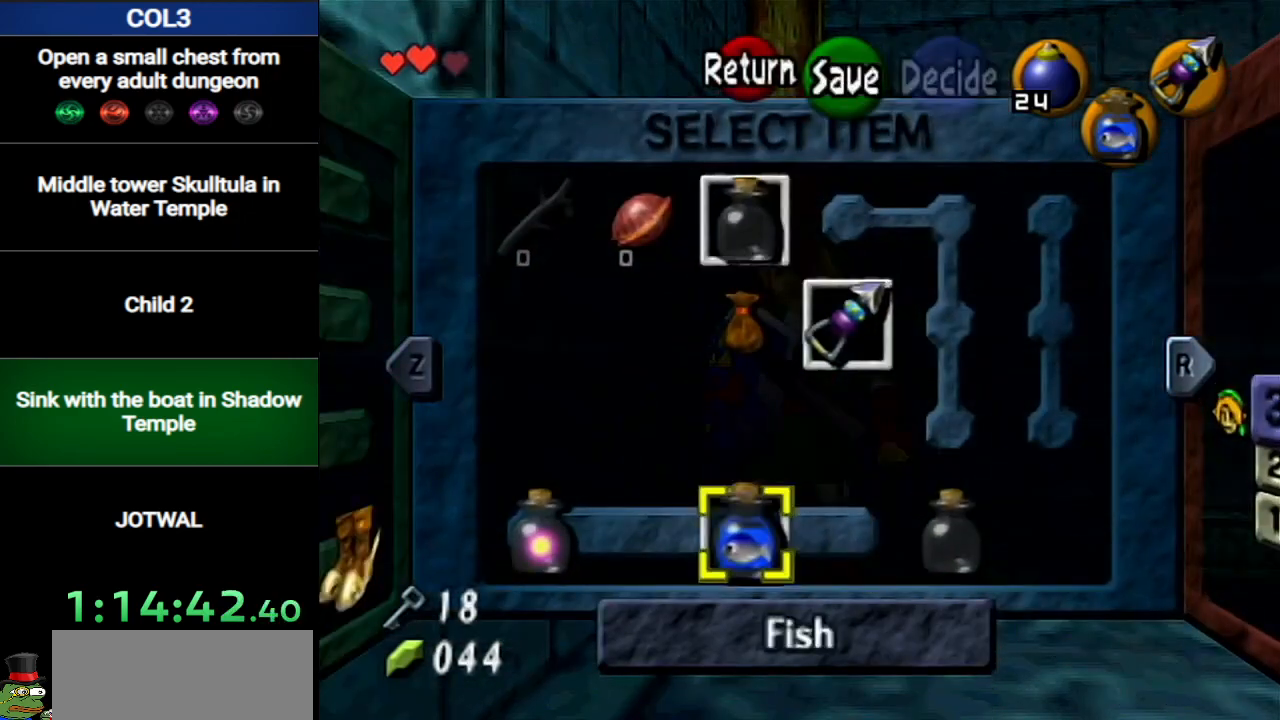
{"buttons": [], "left_stick": "center", "right_stick": "center", "events": [[150, "START", "up"]]}
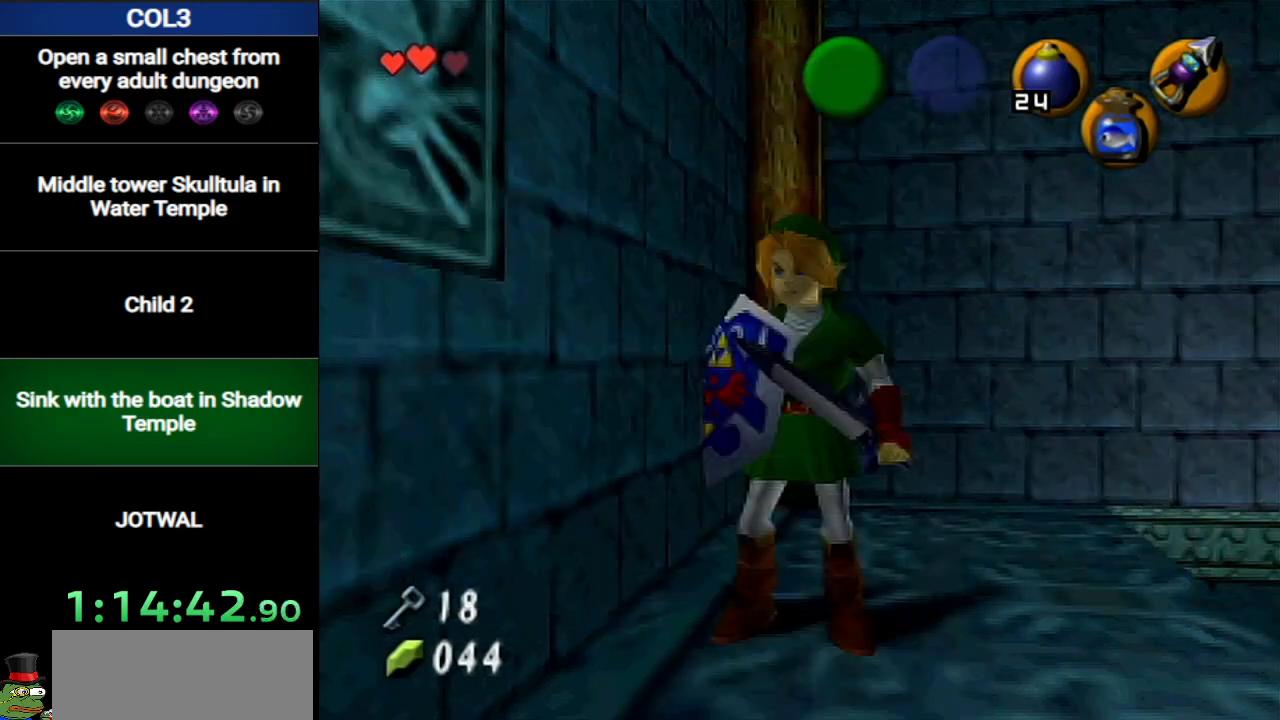
{"buttons": ["L1"], "left_stick": "center", "right_stick": "center", "events": [[16, "L1", "down"], [50, "START", "down"], [217, "START", "up"]]}
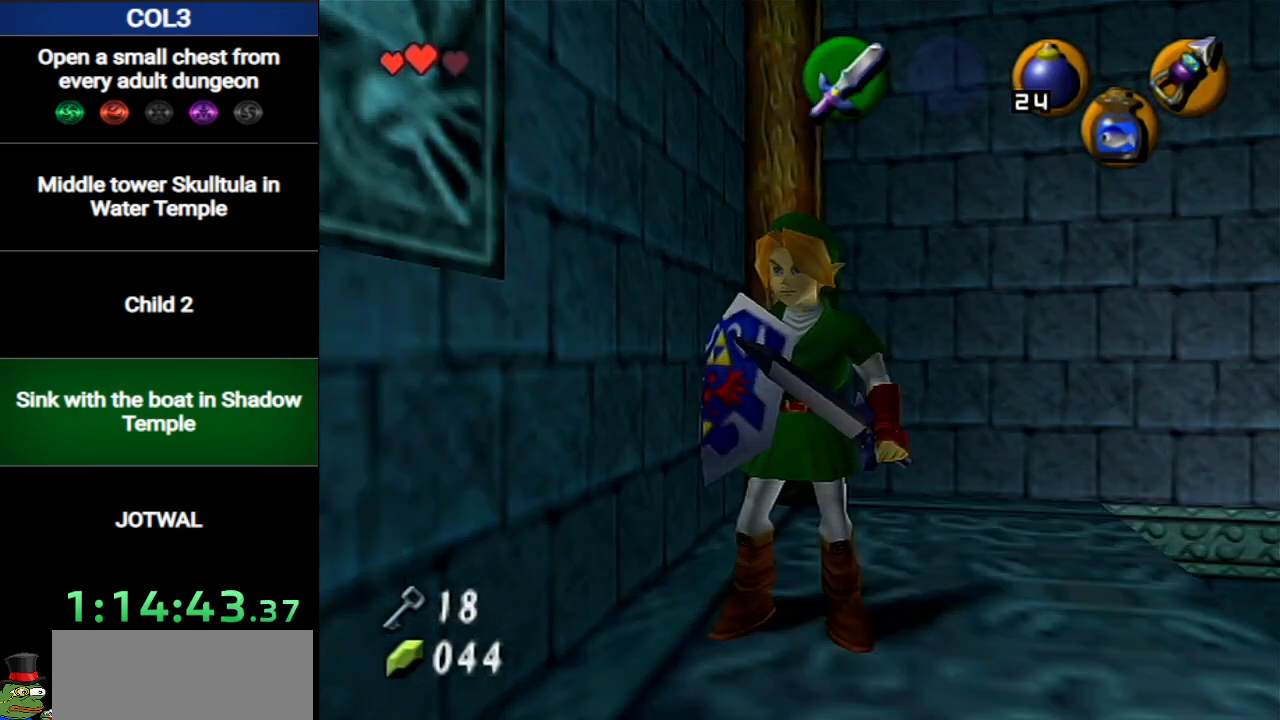
{"buttons": [], "left_stick": "center", "right_stick": "center", "events": [[17, "L1", "up"]]}
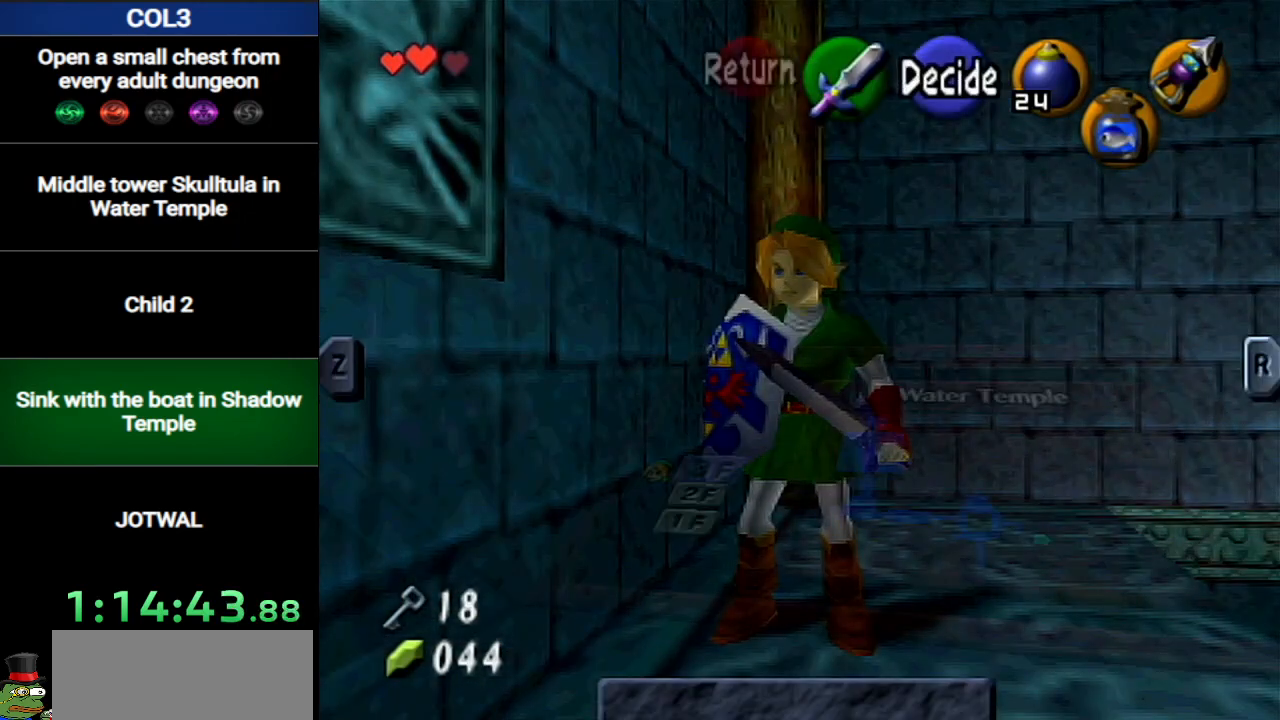
{"buttons": ["START"], "left_stick": "center", "right_stick": "center", "events": [[467, "START", "down"]]}
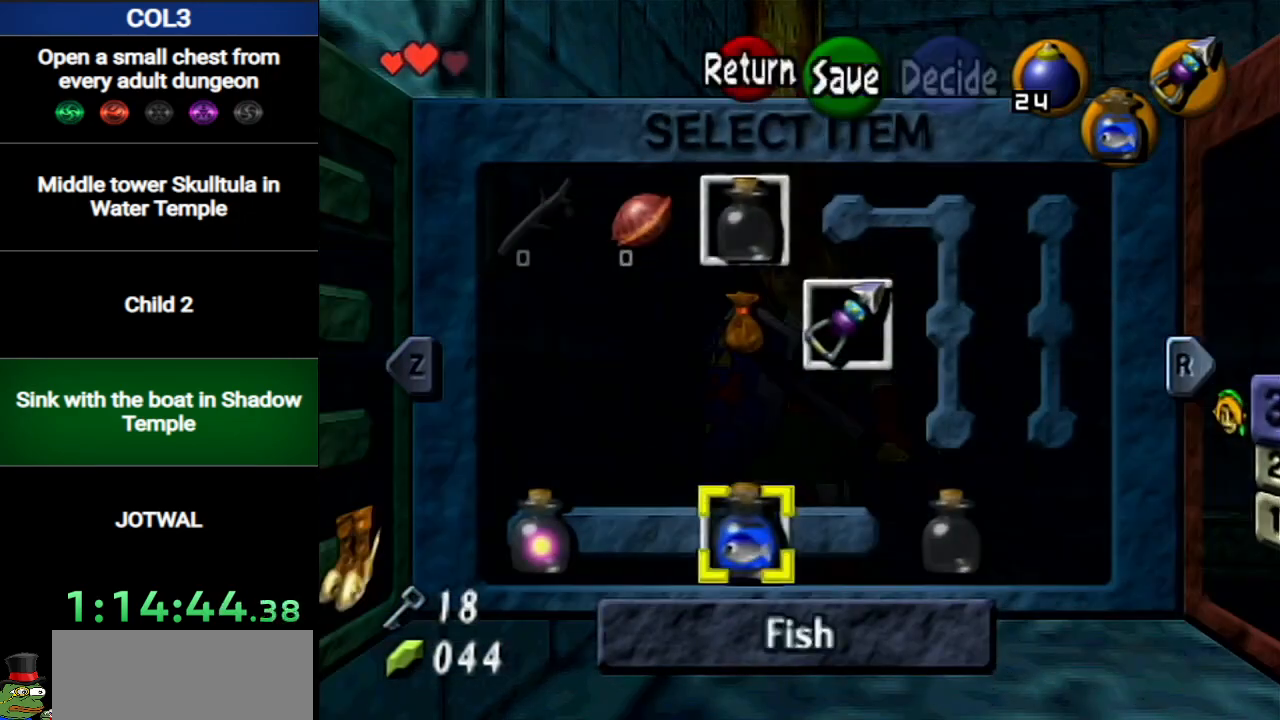
{"buttons": [], "left_stick": "center", "right_stick": "center", "events": [[150, "START", "up"]]}
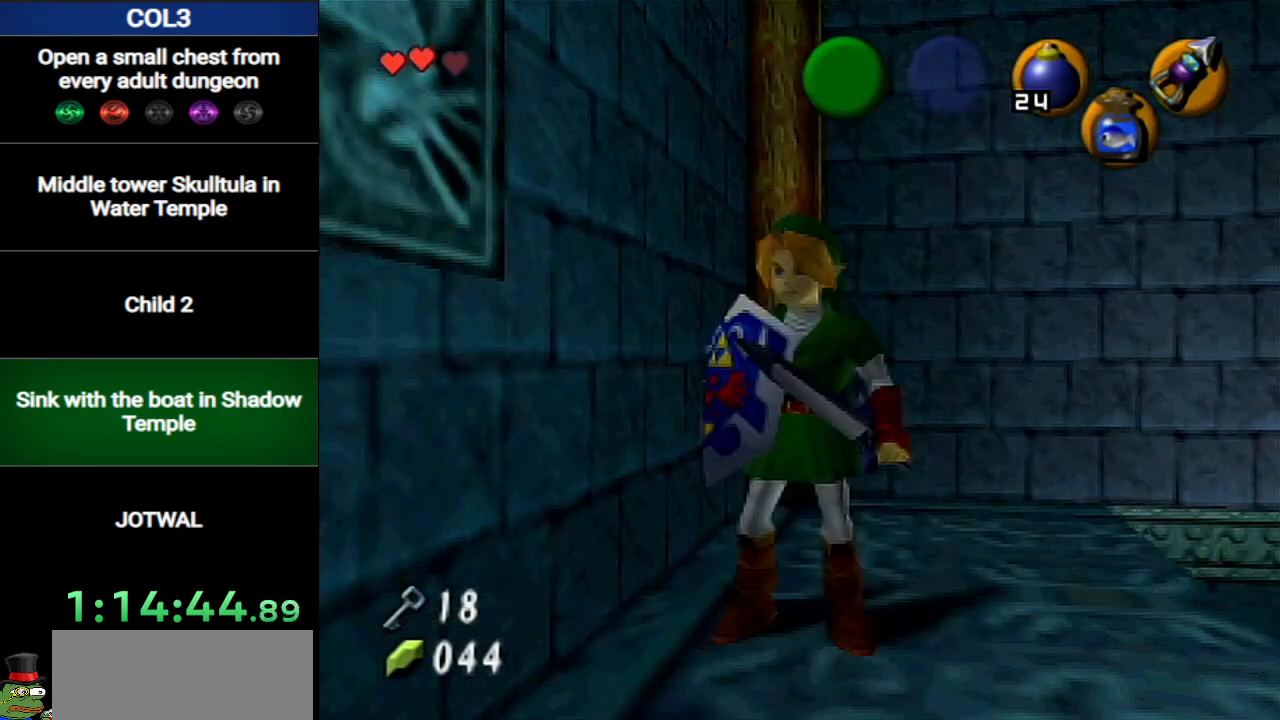
{"buttons": ["L1"], "left_stick": "center", "right_stick": "center", "events": [[150, "L1", "down"], [183, "START", "down"], [300, "START", "up"]]}
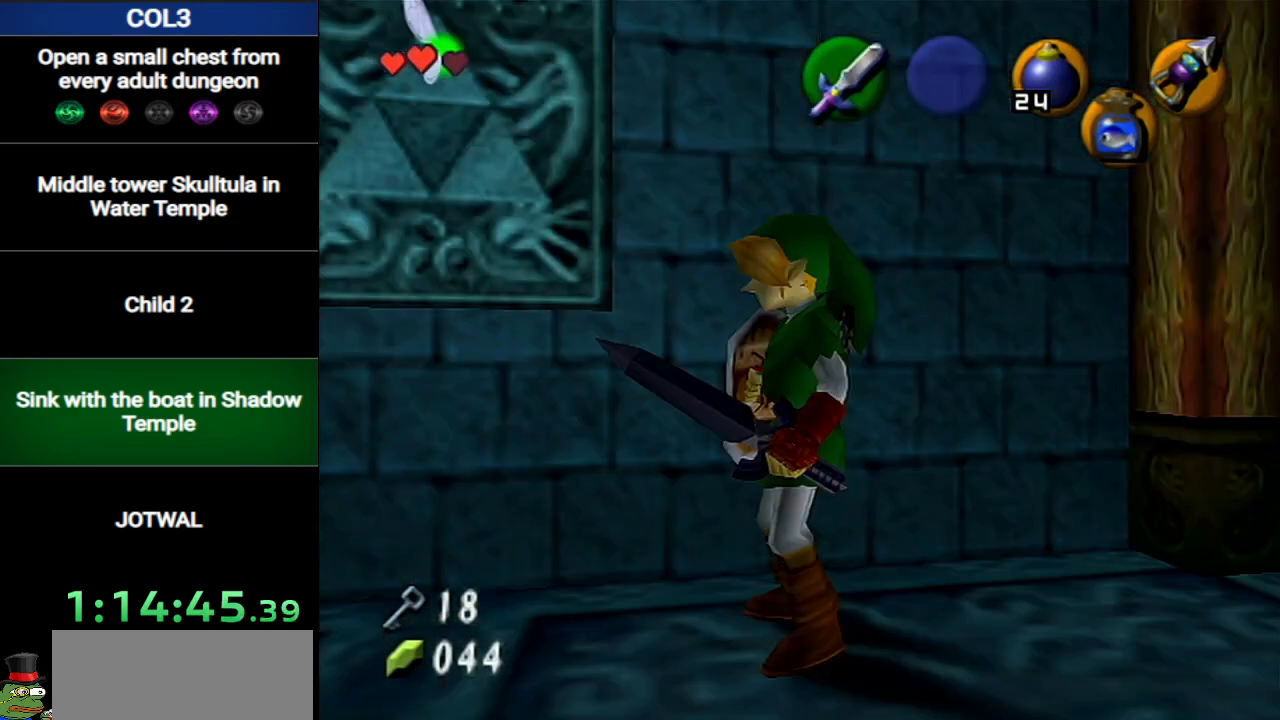
{"buttons": ["L1"], "left_stick": "center", "right_stick": "center", "events": []}
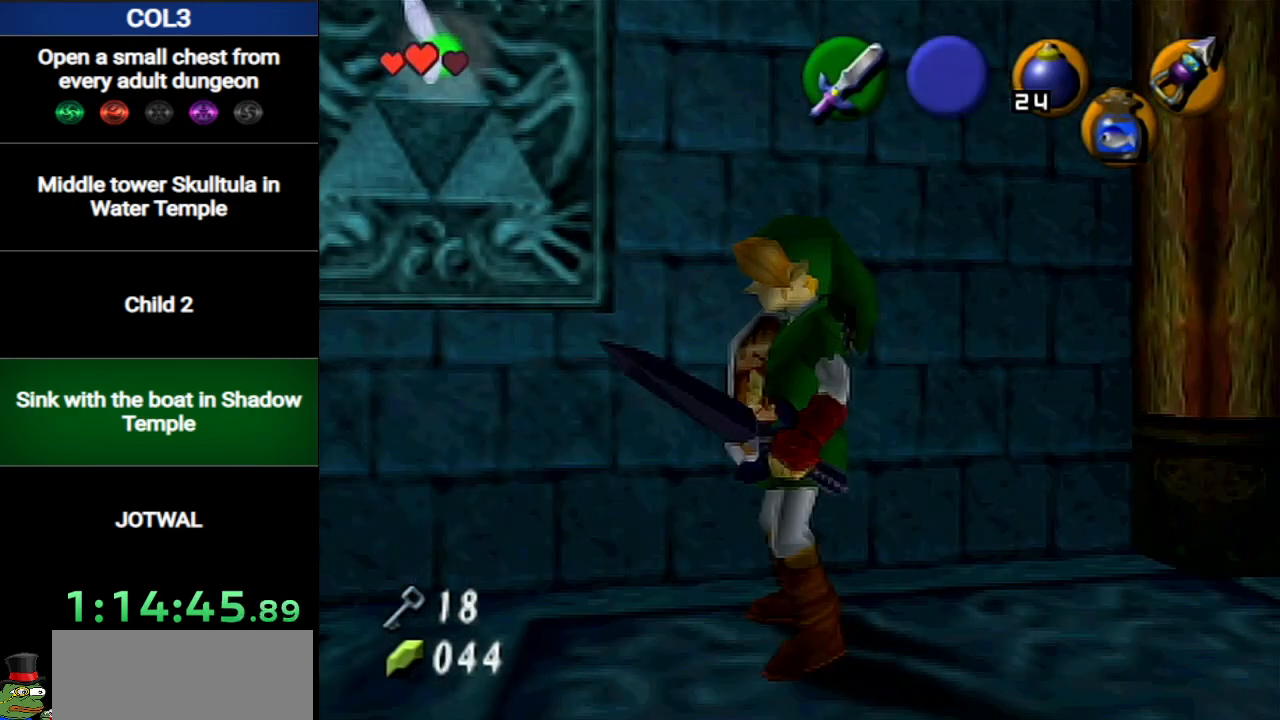
{"buttons": [], "left_stick": "center", "right_stick": "center", "events": [[433, "L1", "up"]]}
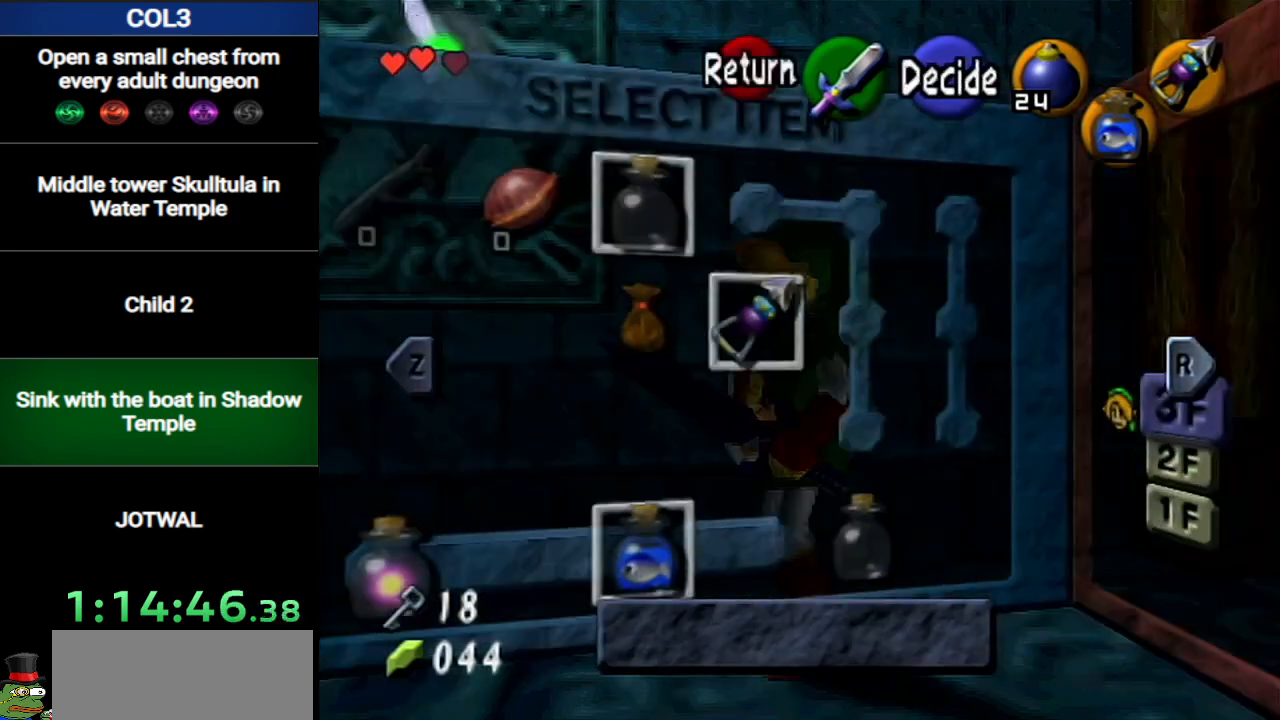
{"buttons": [], "left_stick": "center", "right_stick": "center", "events": []}
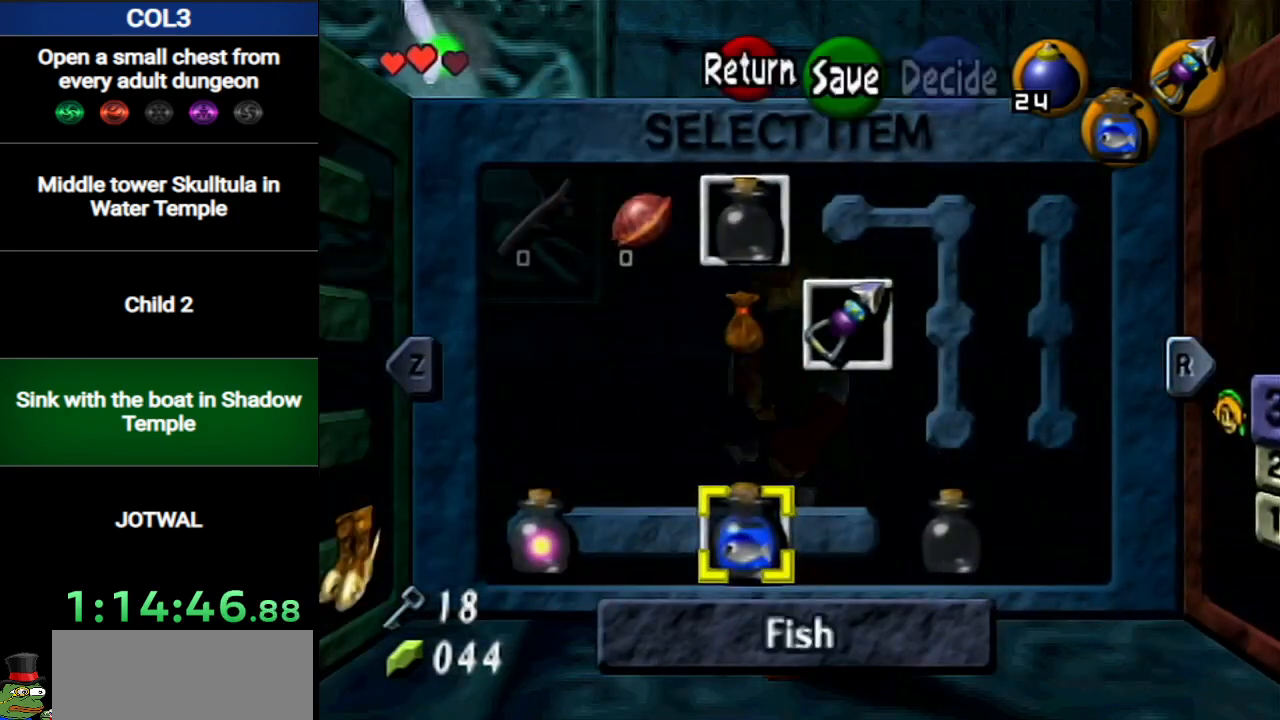
{"buttons": [], "left_stick": "center", "right_stick": "center", "events": []}
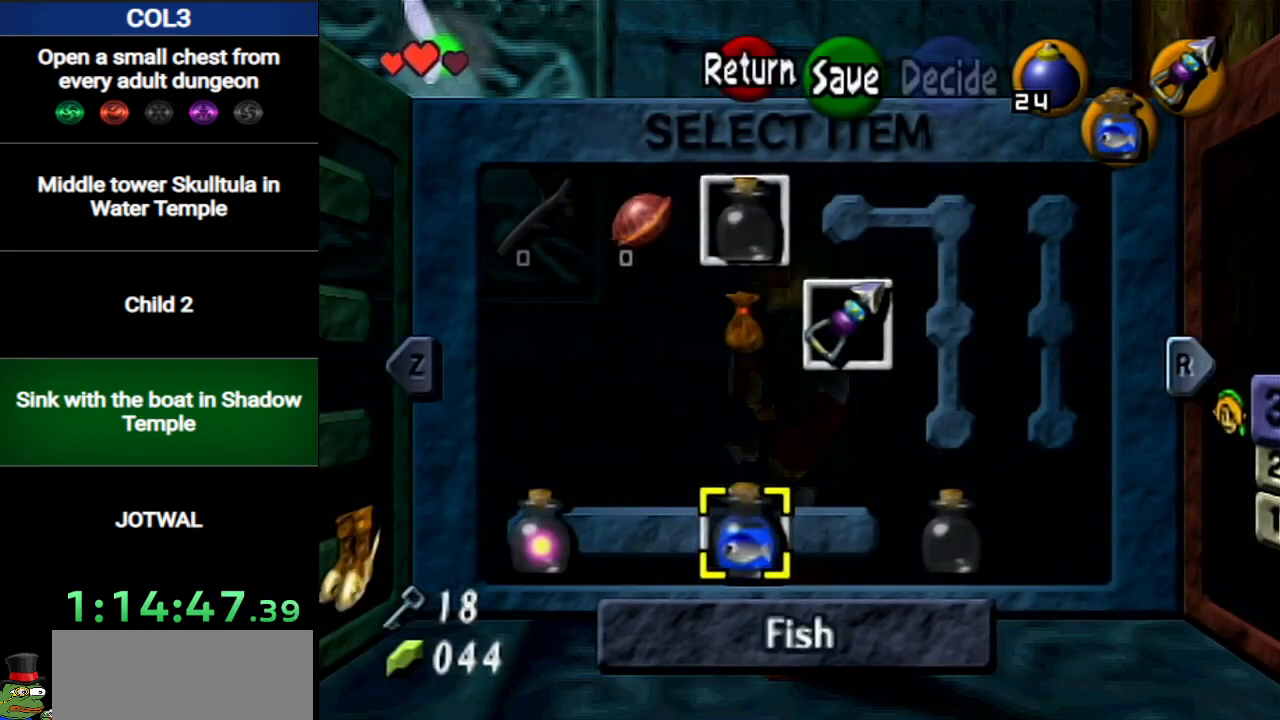
{"buttons": ["L1"], "left_stick": "center", "right_stick": "center", "events": [[300, "L1", "down"]]}
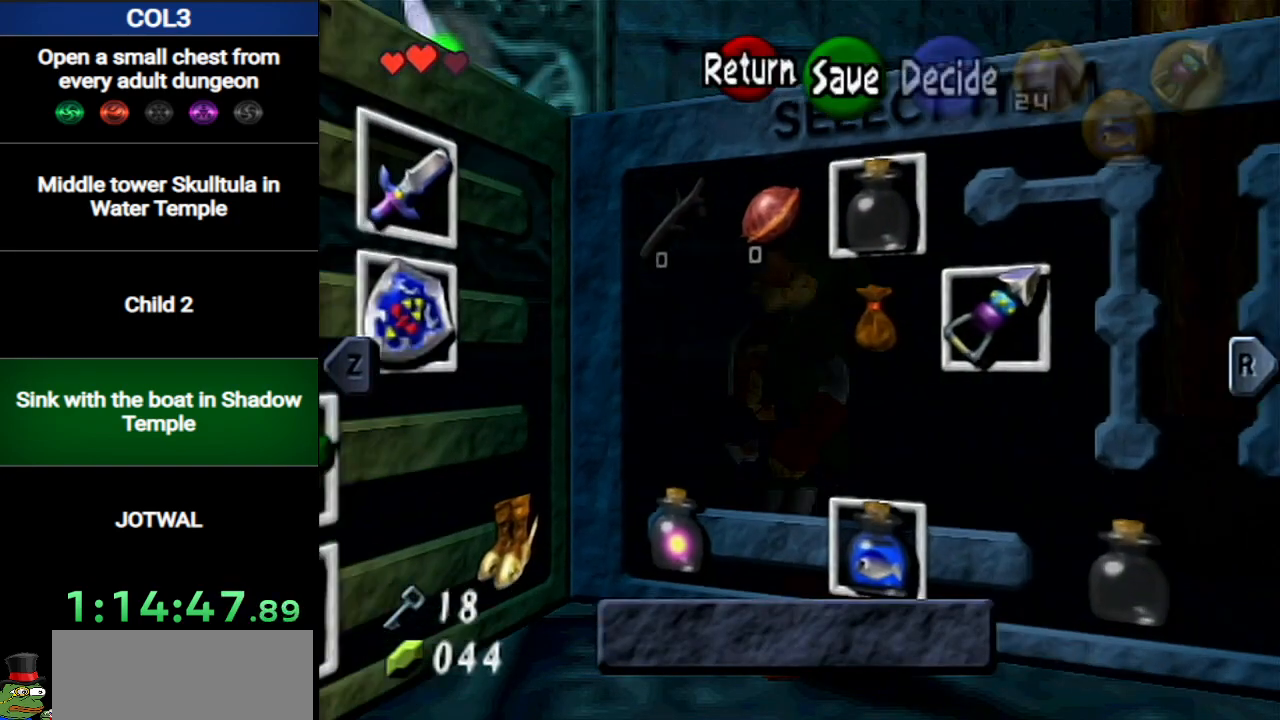
{"buttons": ["L1"], "left_stick": "down", "right_stick": "center", "events": [[83, "left_stick", "down"]]}
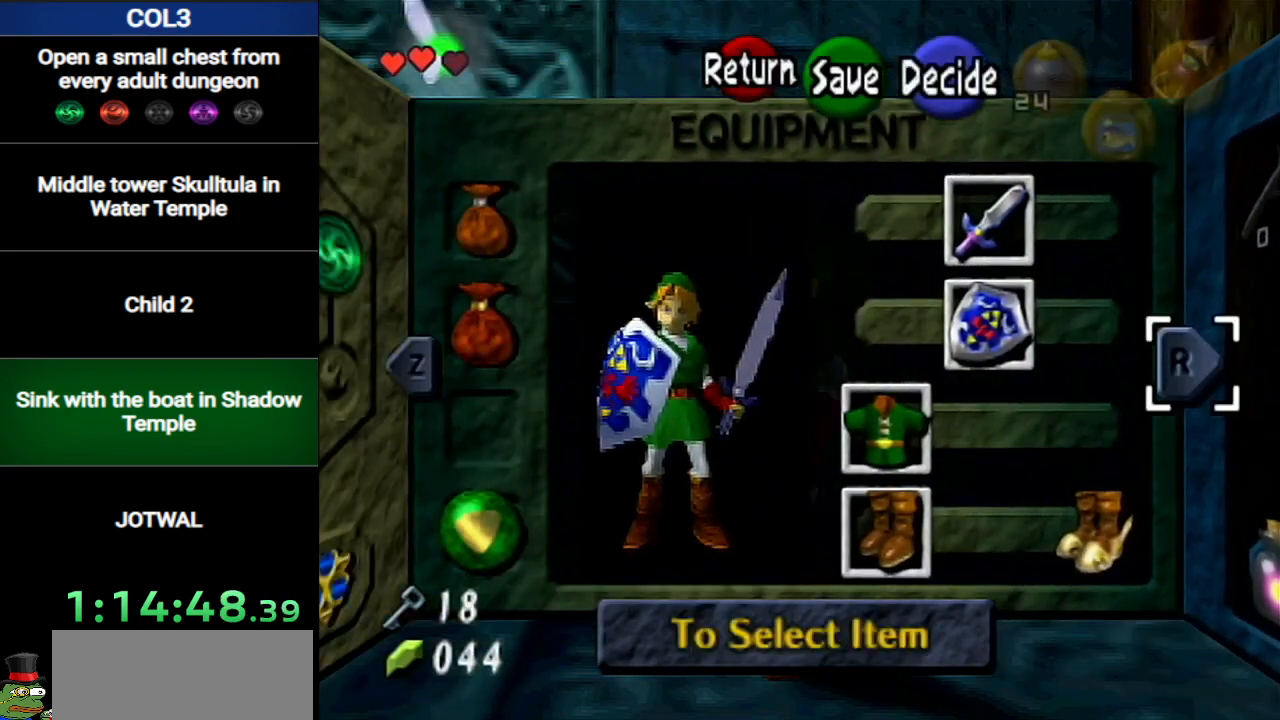
{"buttons": [], "left_stick": "down", "right_stick": "center", "events": [[17, "L1", "up"]]}
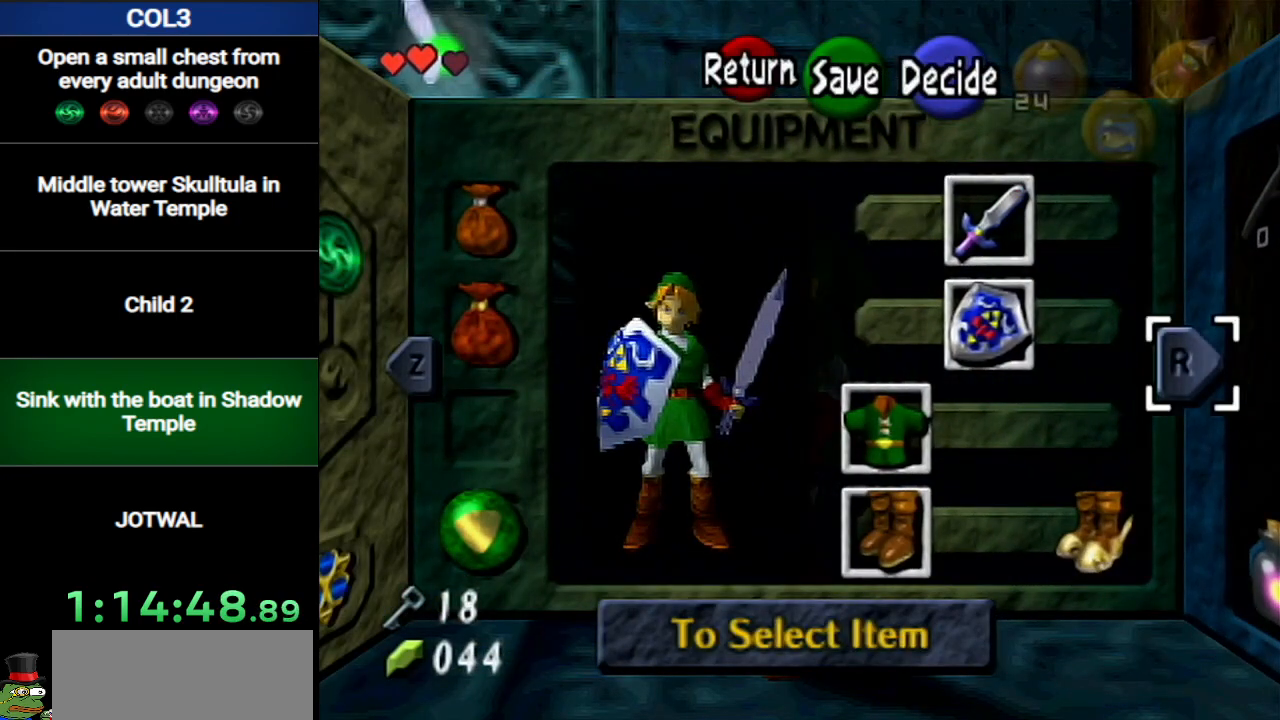
{"buttons": [], "left_stick": "down", "right_stick": "center", "events": []}
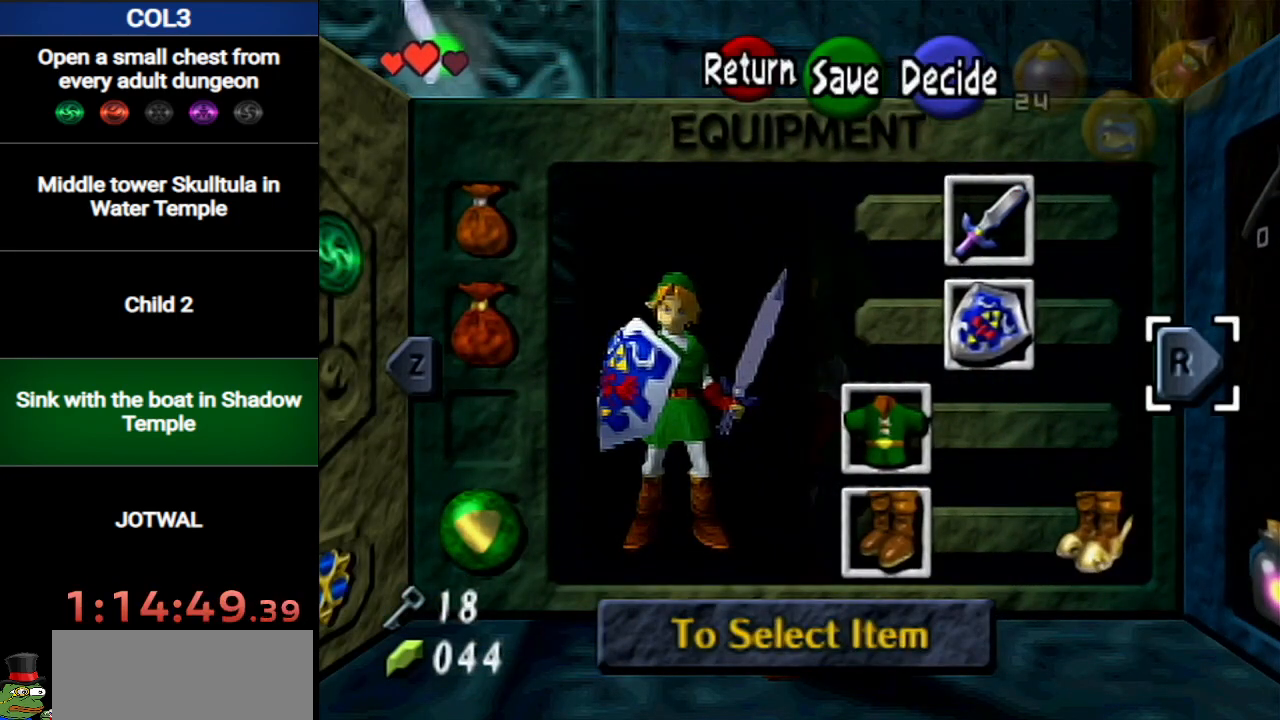
{"buttons": [], "left_stick": "down", "right_stick": "center", "events": [[150, "START", "down"], [317, "START", "up"]]}
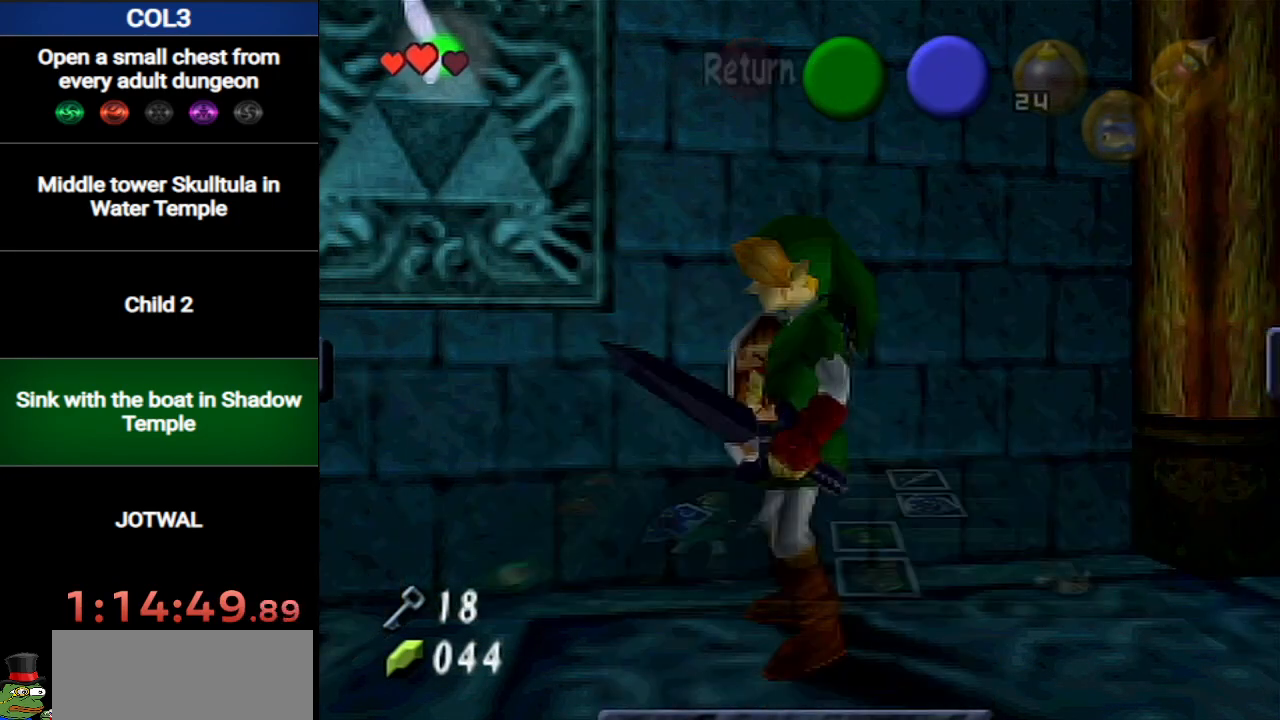
{"buttons": [], "left_stick": "down", "right_stick": "center", "events": [[217, "A", "down"], [283, "A", "up"]]}
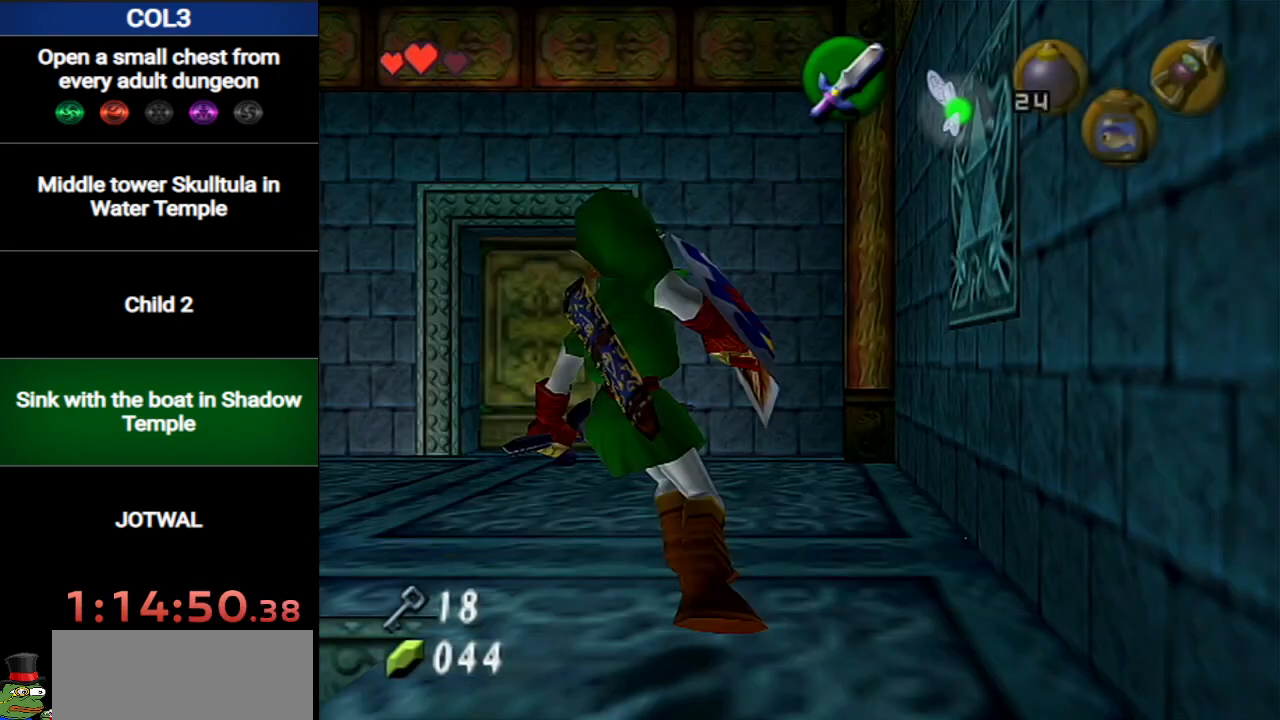
{"buttons": ["L1"], "left_stick": "up", "right_stick": "center", "events": [[150, "left_stick", "up"], [284, "L1", "down"], [317, "Y", "down"], [384, "Y", "up"]]}